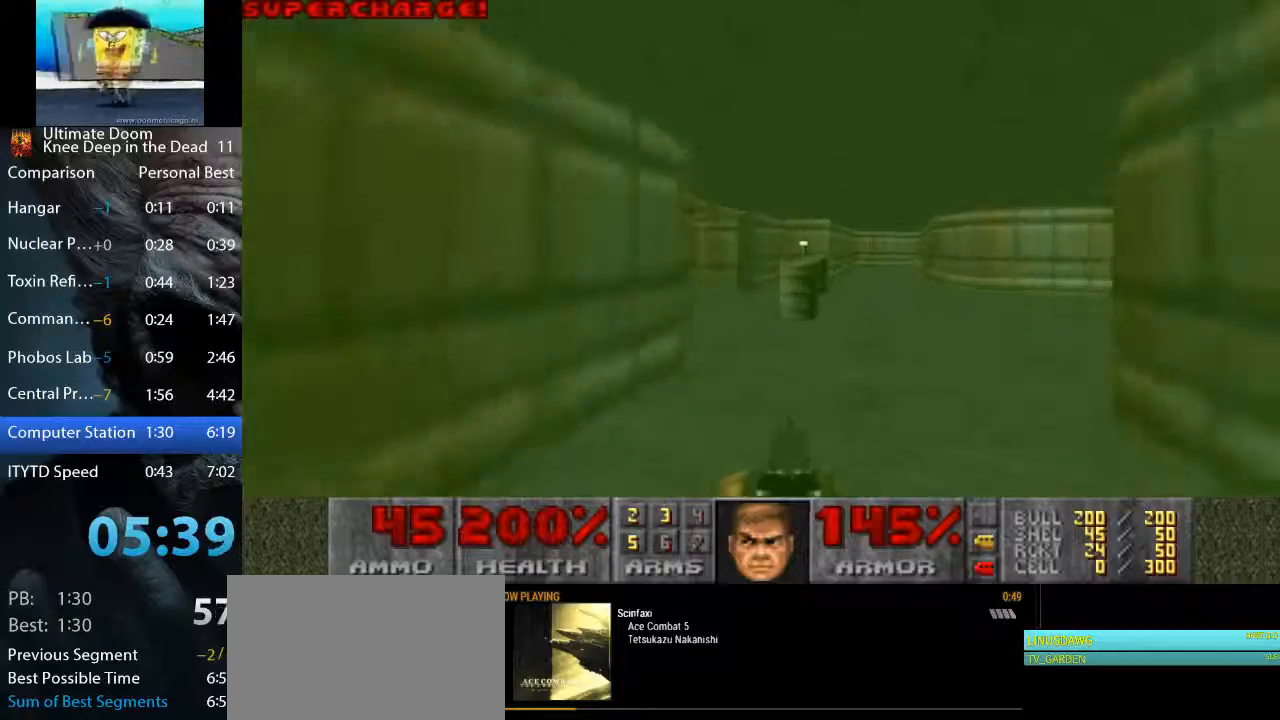
Gameplay with keyboard and mouse; each line is a JSON object with the keys and mouse buttons held at the frame after it. "events" lists presses ("down") and releases ("up") of "1", "2", "3", "4", "5", "a", "alt", "c", "ctrl", "d", "e", "f", "q", "r", "s", "shift", "space", "tab", "v", "w", "x", "z", "mouse_left", "mouse_middle", "mouse_right", "mouse_wheel_up" and "mouse_wheel_down" between this image and that frame as [ms after this image, input, new state], when the widget could be followed in between. "mouse_left", "mouse_middle", "mouse_right", "mouse_wheel_up", "mouse_wheel_down" = the "left", "middle", "right", "wheel_up", "wheel_down" buttons of the "mouse" list. No other keys are recorded. Not read: mouse_move.
{"keys": ["d"], "mouse": [], "events": [[17, "d", "up"], [67, "a", "down"], [400, "a", "up"], [433, "d", "down"], [483, "w", "up"]]}
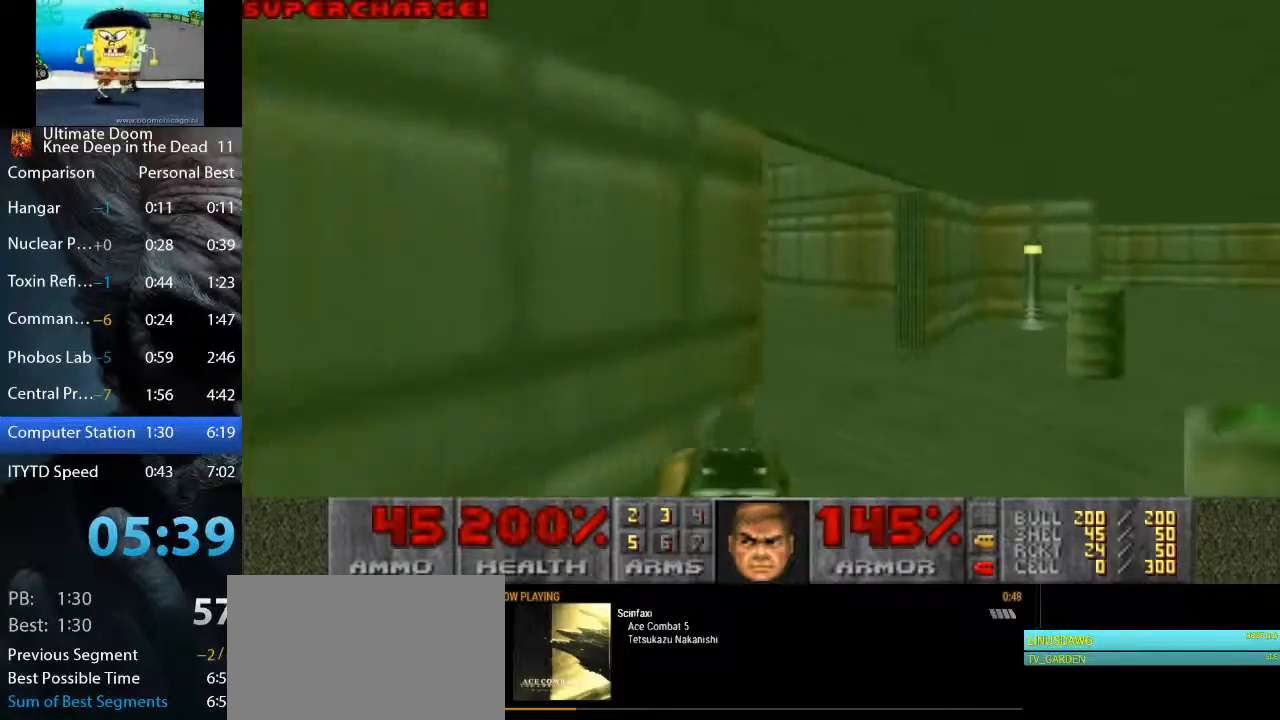
{"keys": ["a", "w"], "mouse": [], "events": [[83, "s", "down"], [133, "s", "up"], [183, "a", "down"], [183, "d", "up"], [367, "s", "down"], [450, "s", "up"], [500, "w", "down"]]}
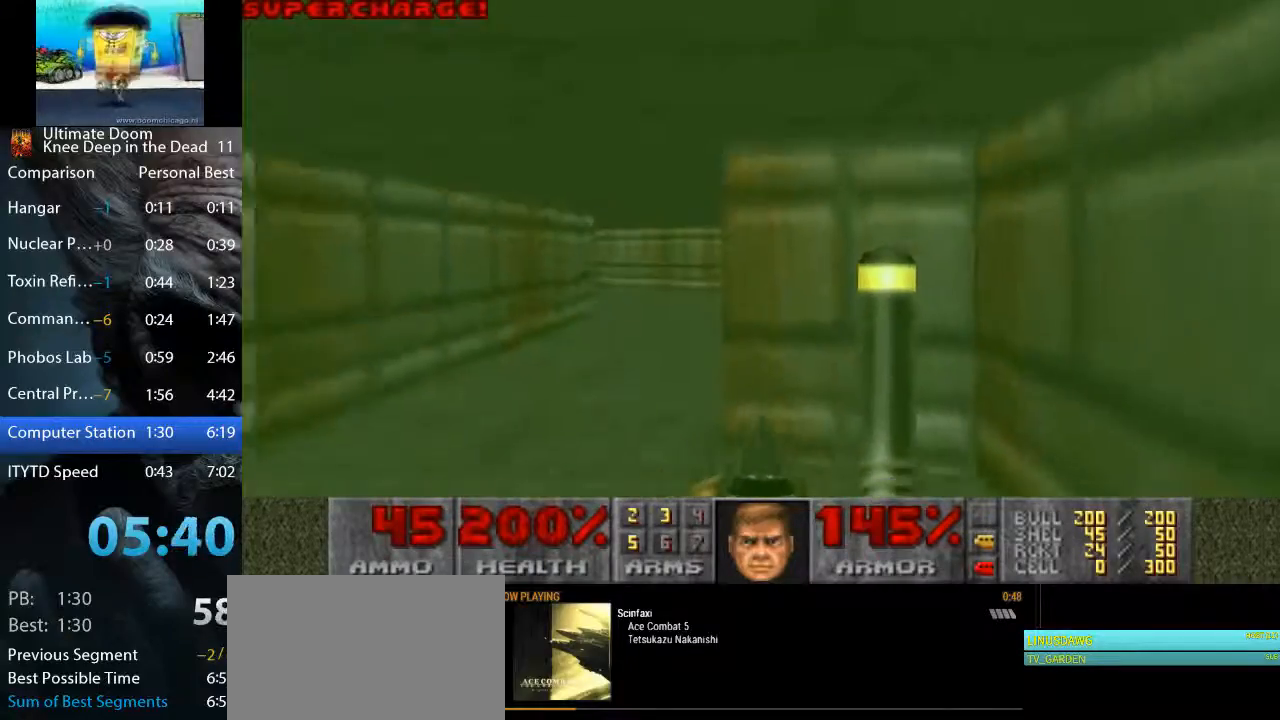
{"keys": ["a", "w"], "mouse": [], "events": [[100, "a", "up"], [283, "a", "down"]]}
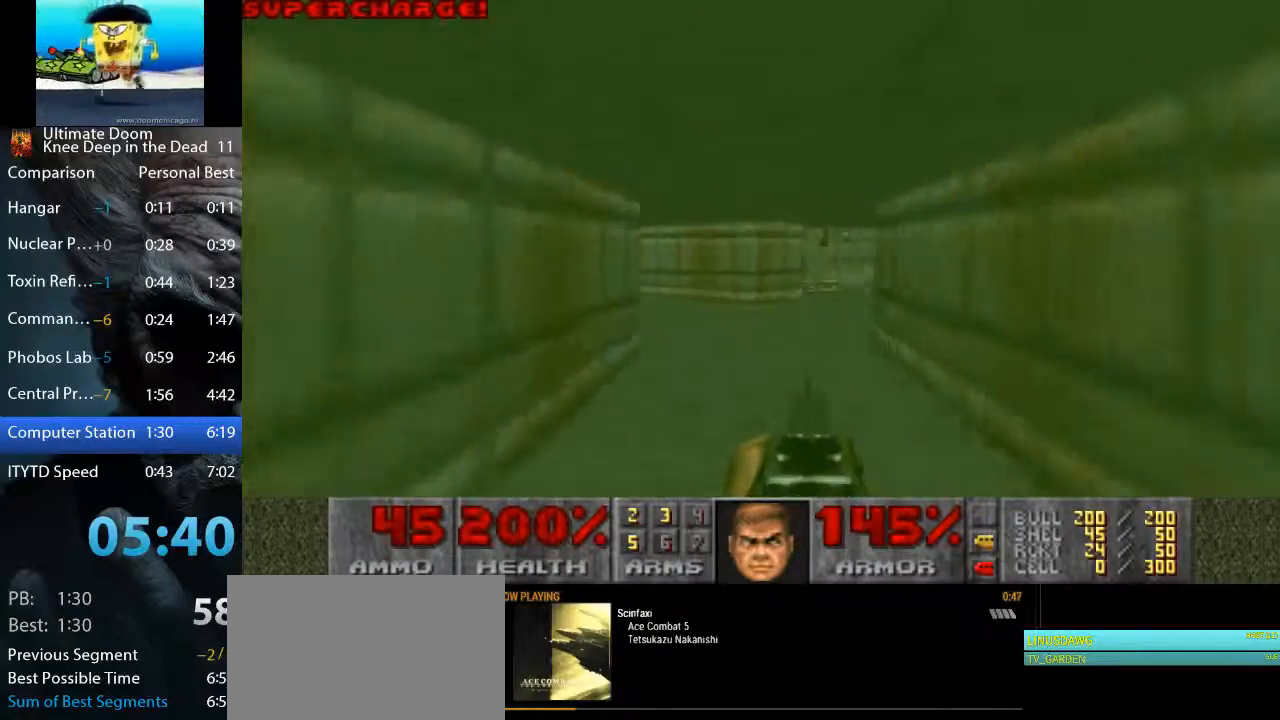
{"keys": ["w"], "mouse": [], "events": [[17, "a", "up"], [17, "d", "down"], [250, "d", "up"]]}
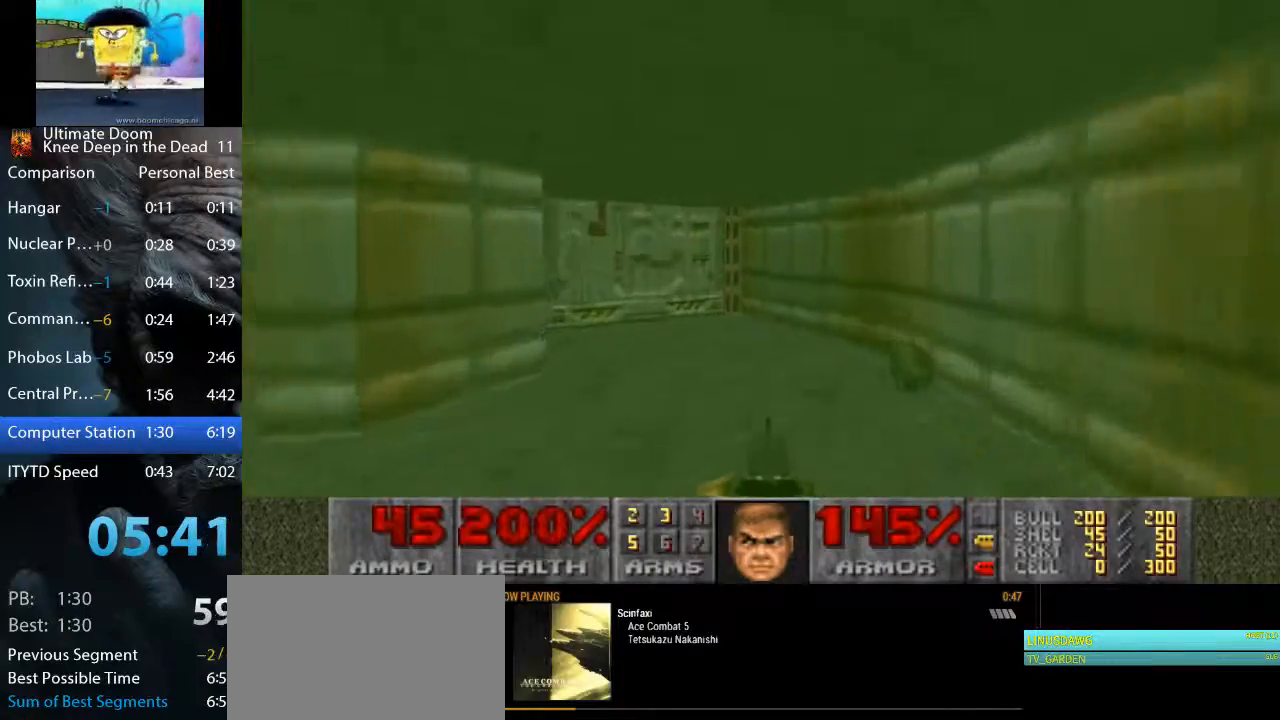
{"keys": [], "mouse": [], "events": [[67, "a", "down"], [133, "a", "up"], [267, "a", "down"], [450, "w", "up"], [500, "a", "up"]]}
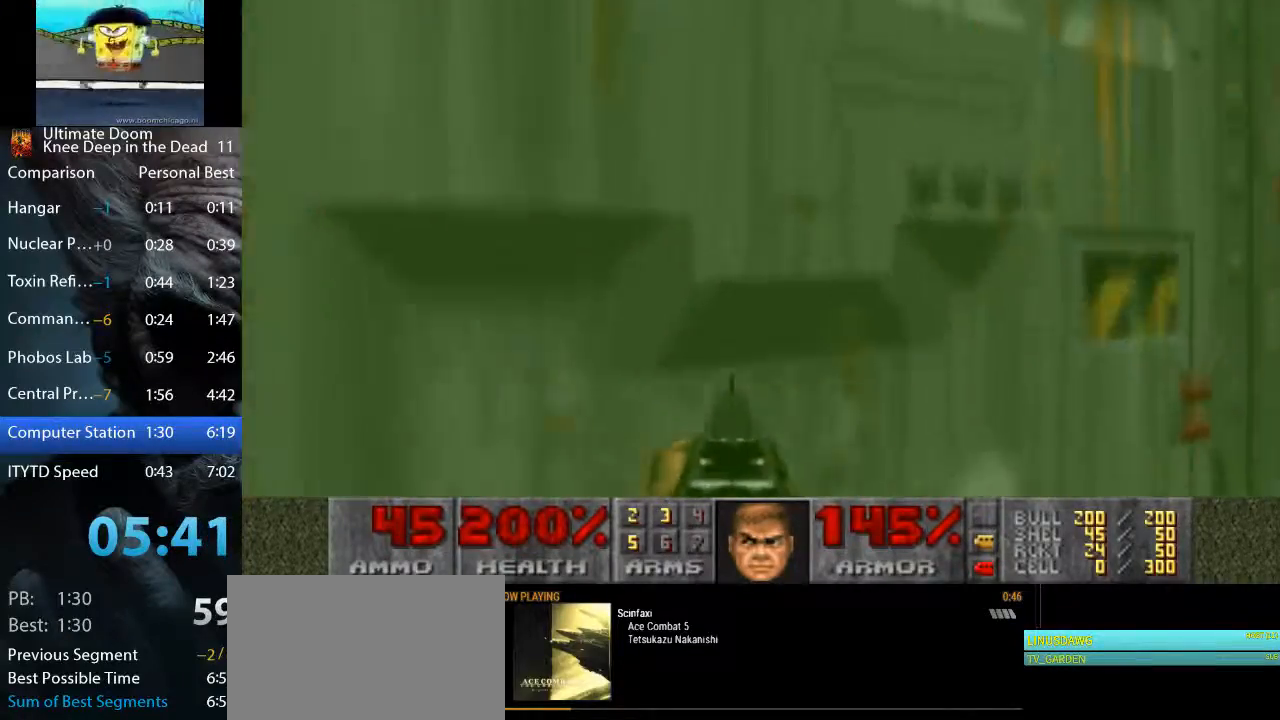
{"keys": ["w"], "mouse": [], "events": [[50, "d", "down"], [50, "s", "down"], [50, "space", "down"], [233, "space", "up"], [283, "d", "up"], [283, "s", "up"], [467, "w", "down"]]}
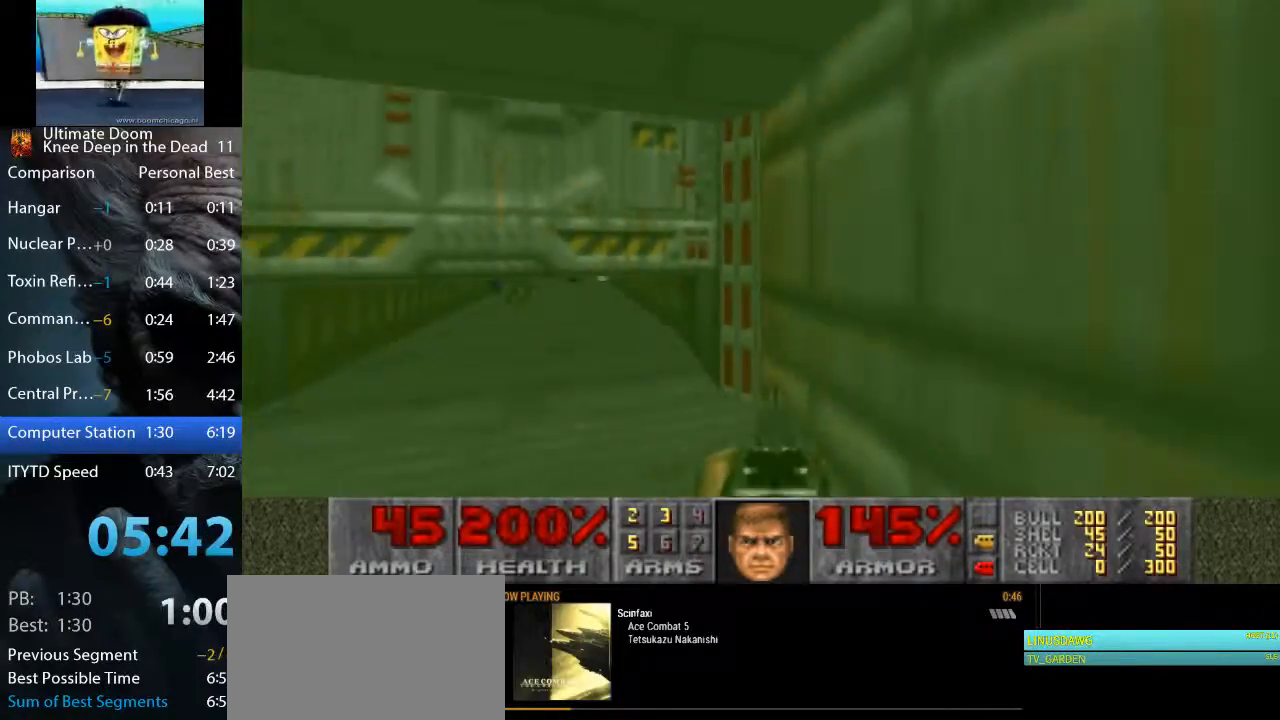
{"keys": ["a", "w"], "mouse": ["left"], "events": [[17, "a", "down"], [400, "mouse_left", "down"]]}
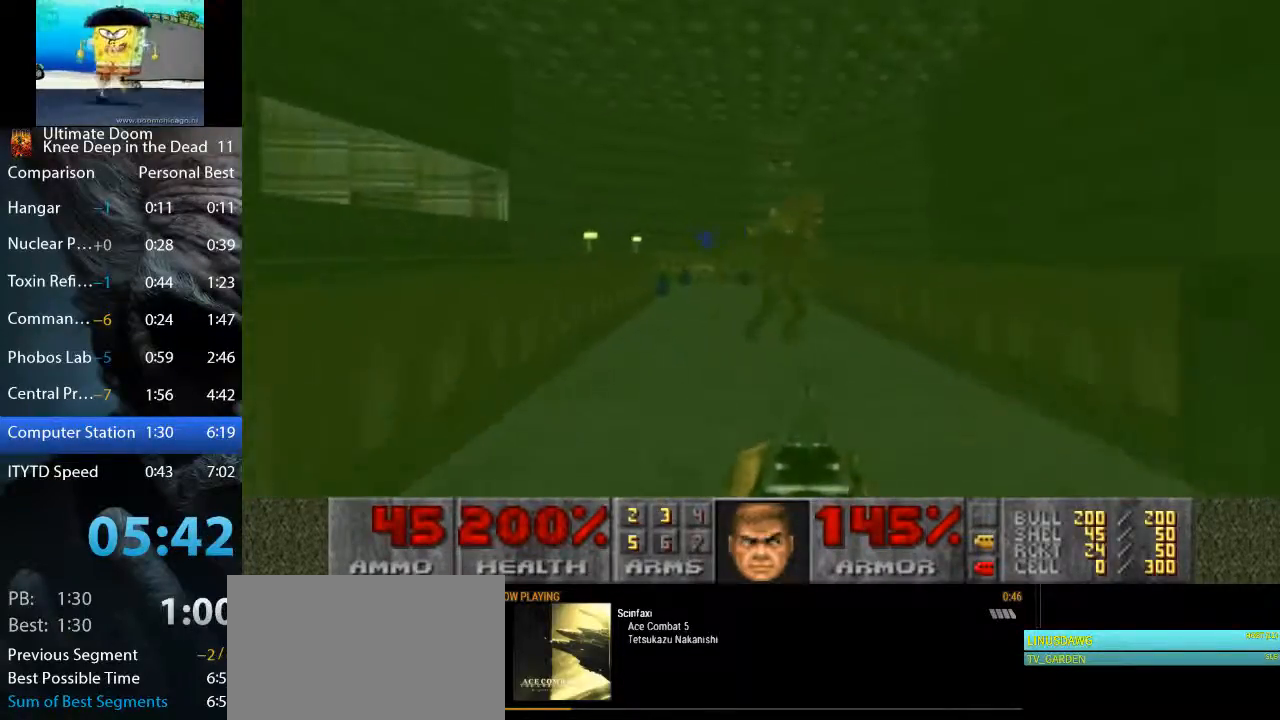
{"keys": ["w"], "mouse": [], "events": [[33, "a", "up"], [83, "d", "down"], [183, "a", "down"], [217, "d", "up"], [217, "mouse_left", "up"], [317, "a", "up"]]}
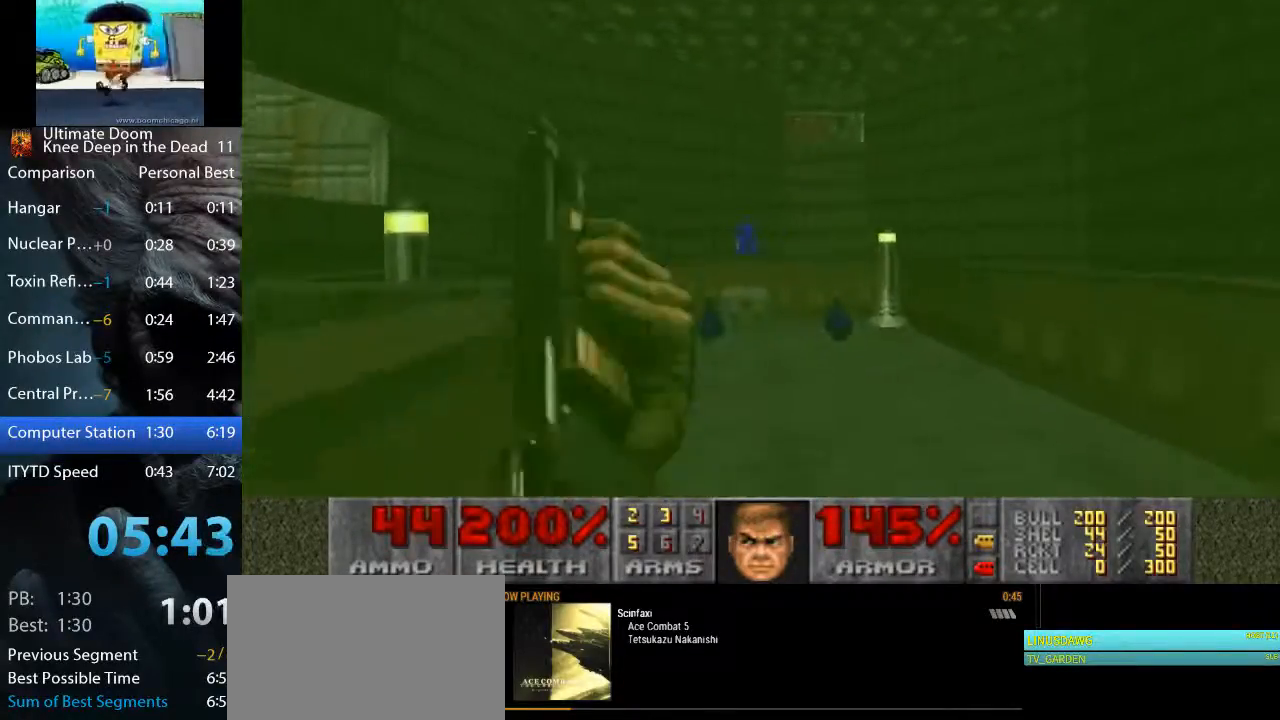
{"keys": ["d"], "mouse": [], "events": [[383, "a", "down"], [383, "w", "up"], [467, "a", "up"], [467, "d", "down"]]}
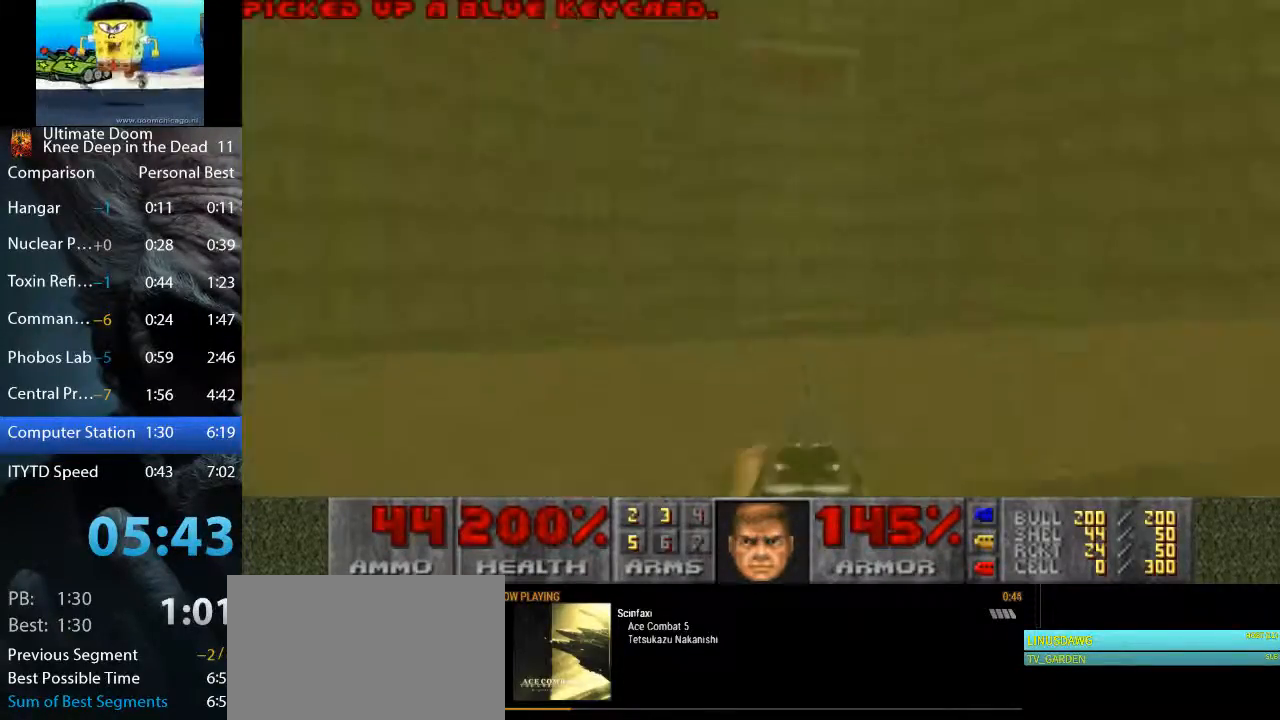
{"keys": ["d", "w"], "mouse": ["left"], "events": [[117, "w", "down"], [250, "d", "up"], [250, "mouse_left", "down"], [450, "d", "down"]]}
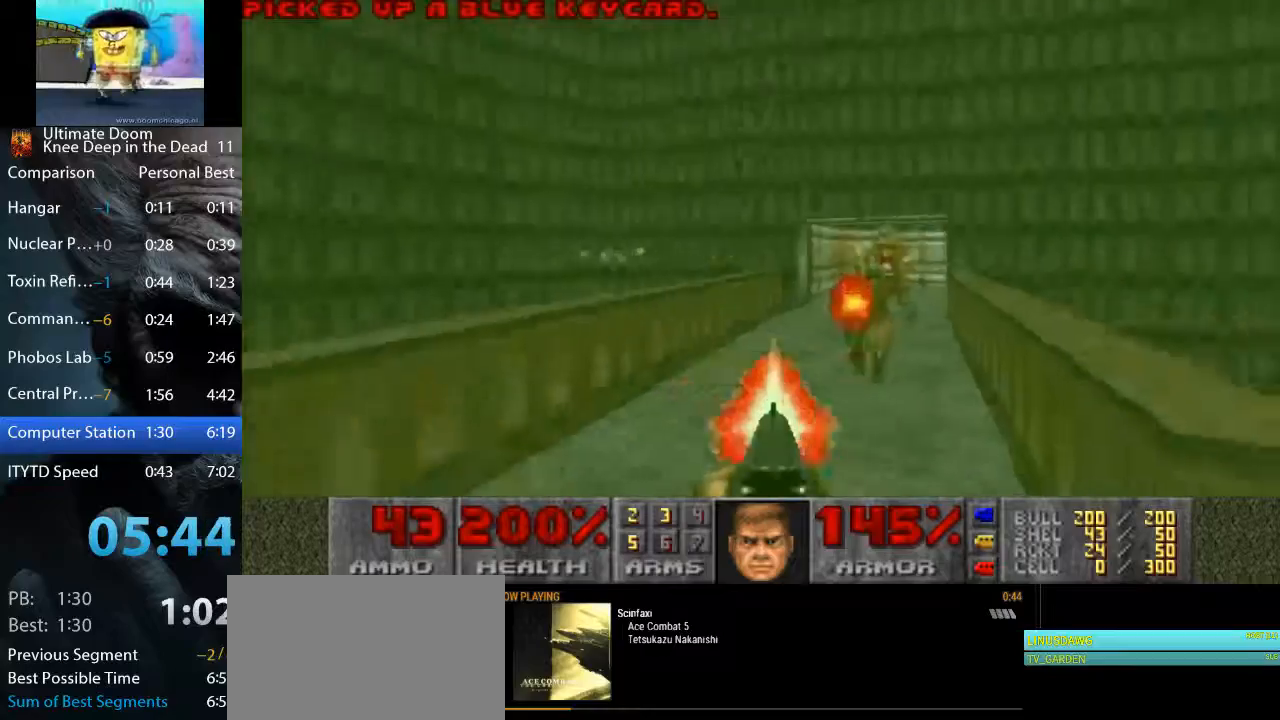
{"keys": ["d", "w"], "mouse": [], "events": [[33, "mouse_left", "up"], [83, "a", "down"], [83, "d", "up"], [417, "a", "up"], [450, "d", "down"]]}
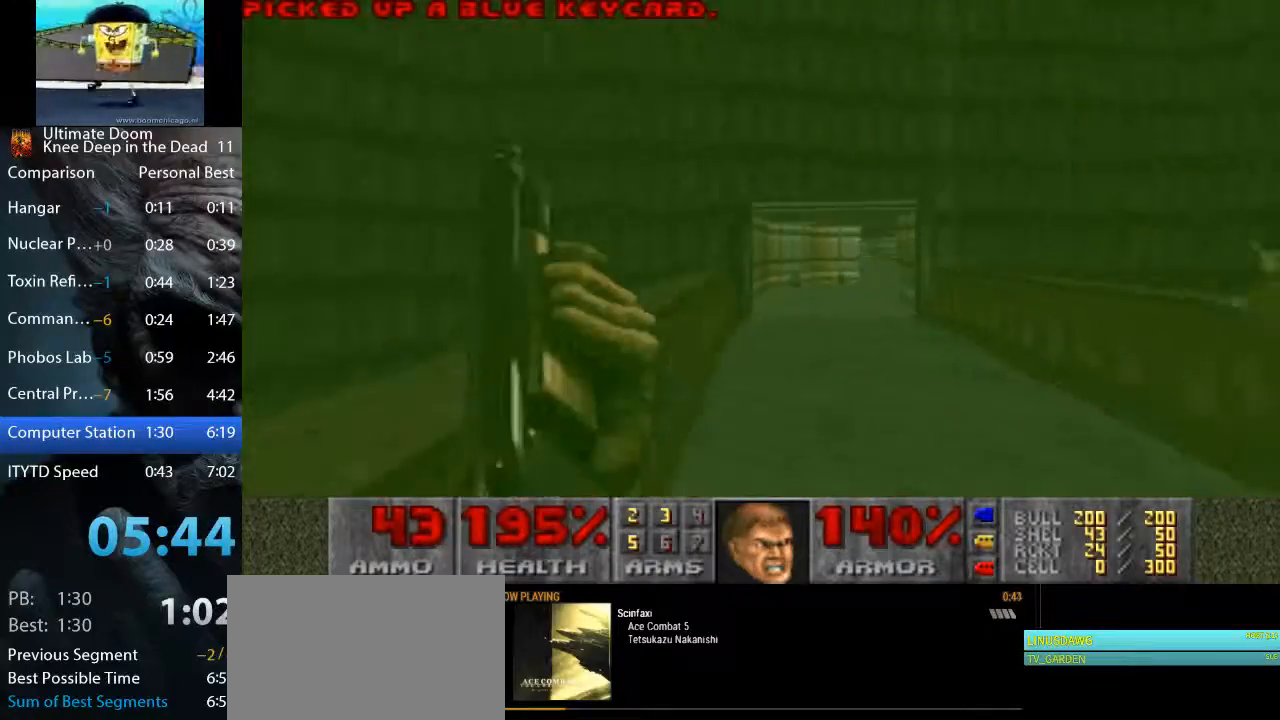
{"keys": ["w"], "mouse": [], "events": [[100, "d", "up"], [333, "a", "down"], [467, "a", "up"]]}
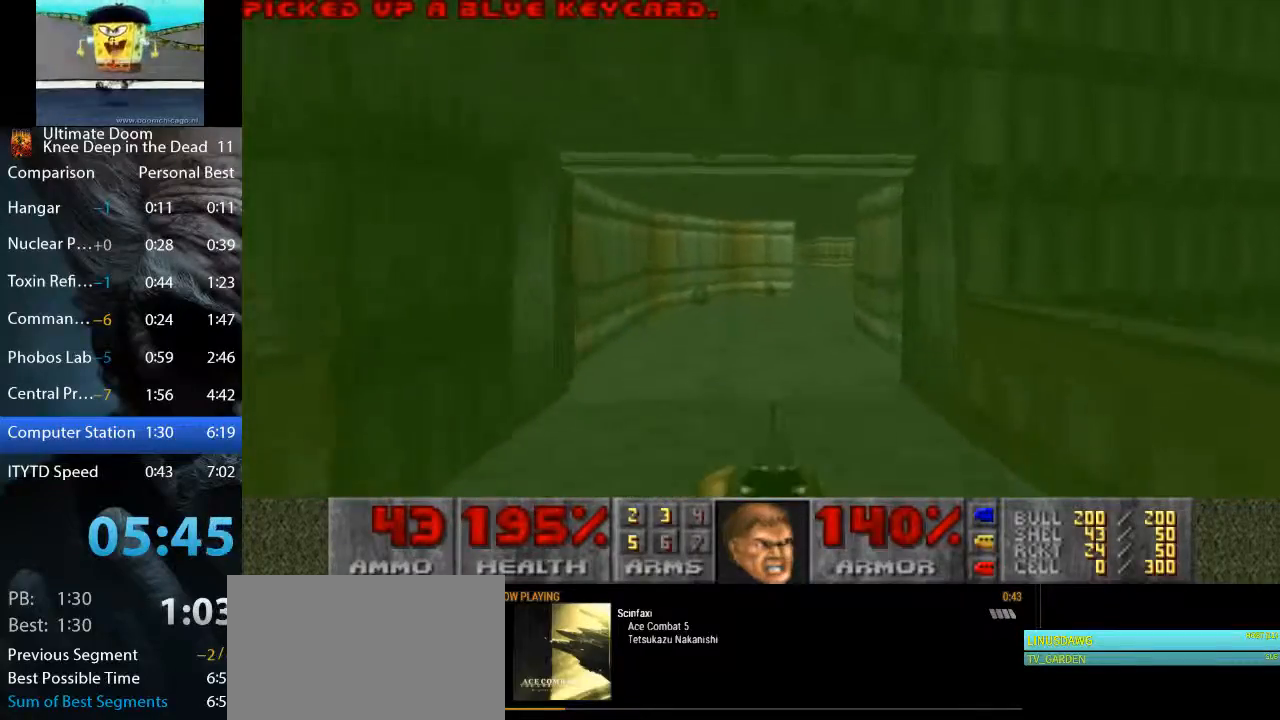
{"keys": ["w"], "mouse": [], "events": [[67, "d", "down"], [167, "d", "up"]]}
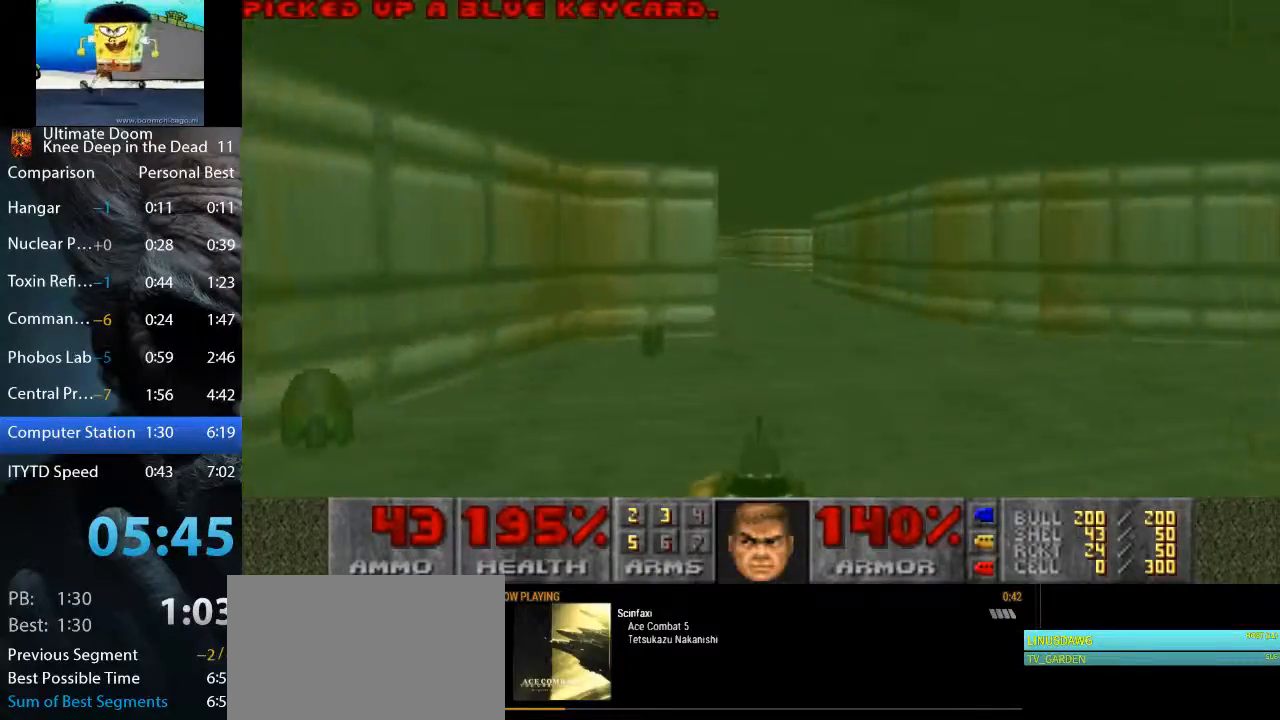
{"keys": ["w"], "mouse": [], "events": [[133, "d", "down"], [267, "d", "up"], [317, "a", "down"], [450, "a", "up"]]}
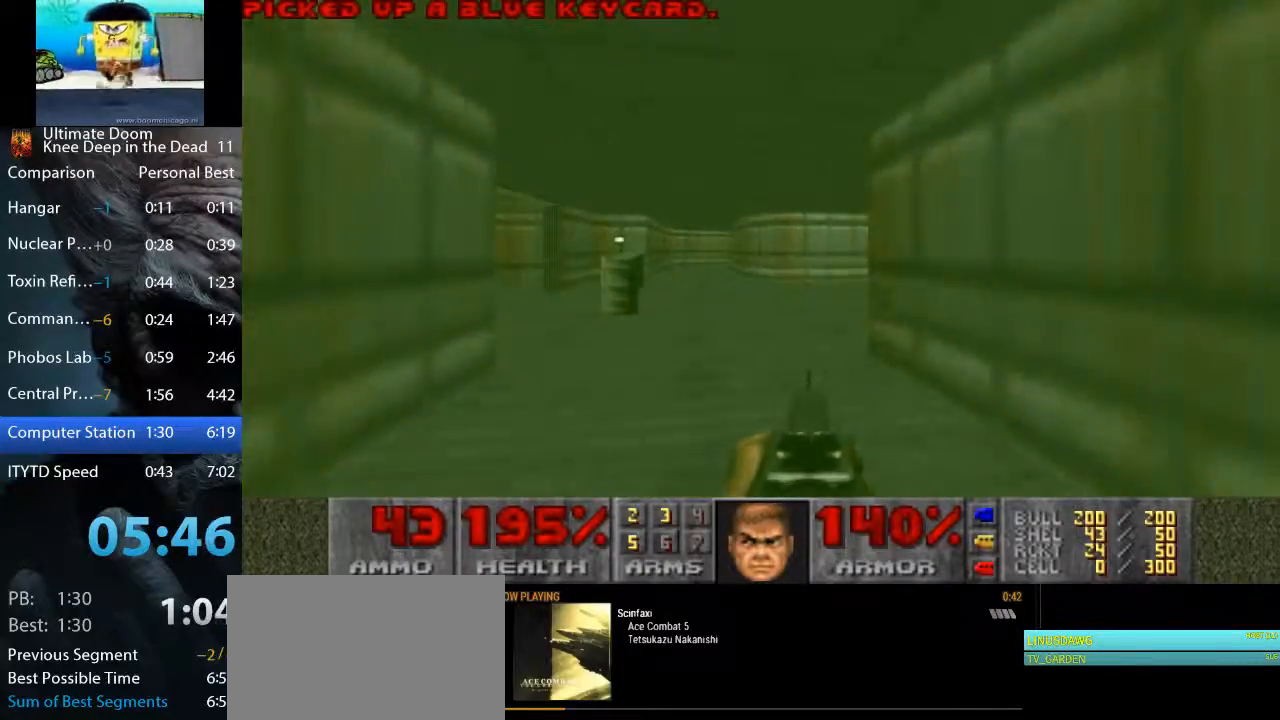
{"keys": ["a", "w"], "mouse": [], "events": [[283, "d", "down"], [433, "d", "up"], [483, "a", "down"]]}
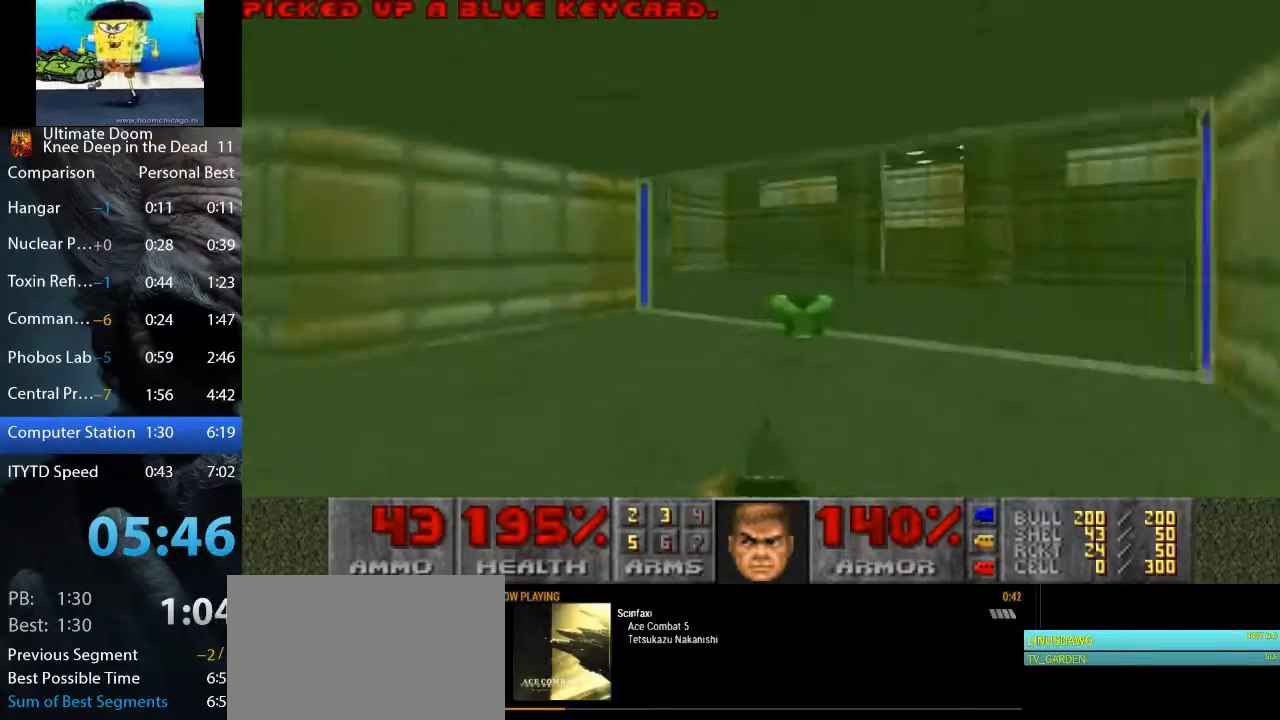
{"keys": ["d", "w"], "mouse": [], "events": [[67, "a", "up"], [67, "d", "down"]]}
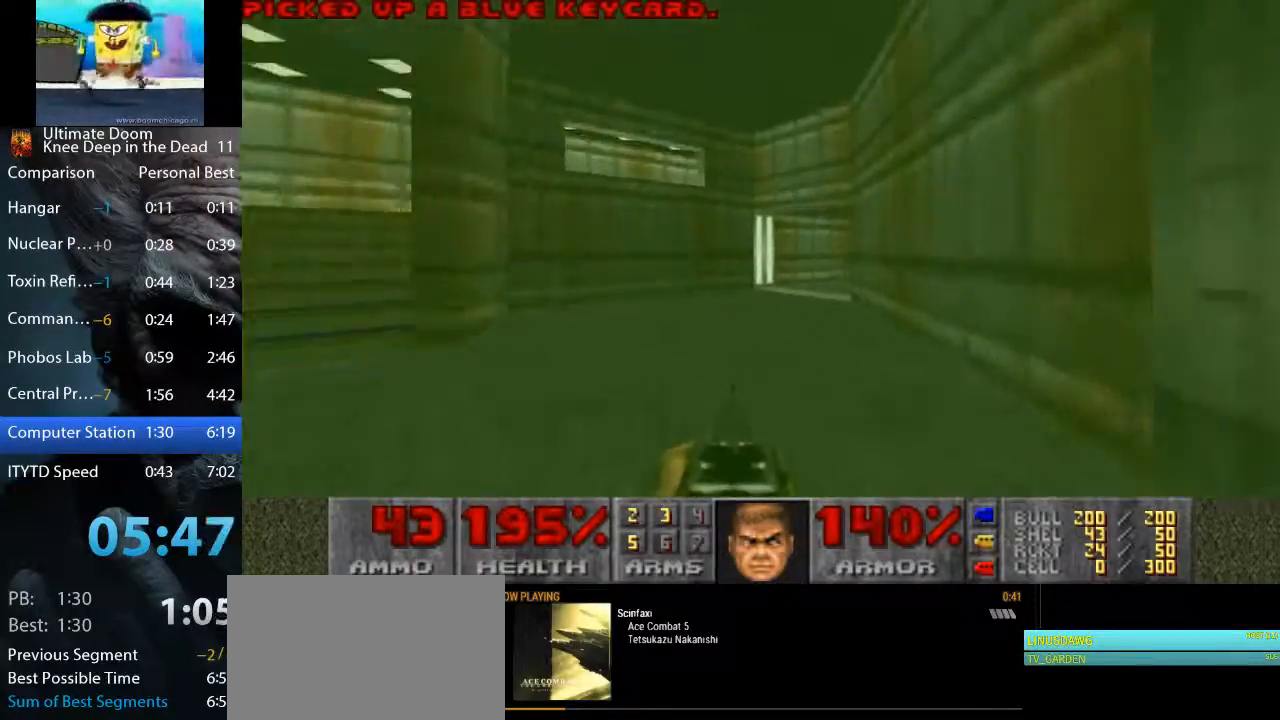
{"keys": ["w"], "mouse": [], "events": [[33, "d", "up"]]}
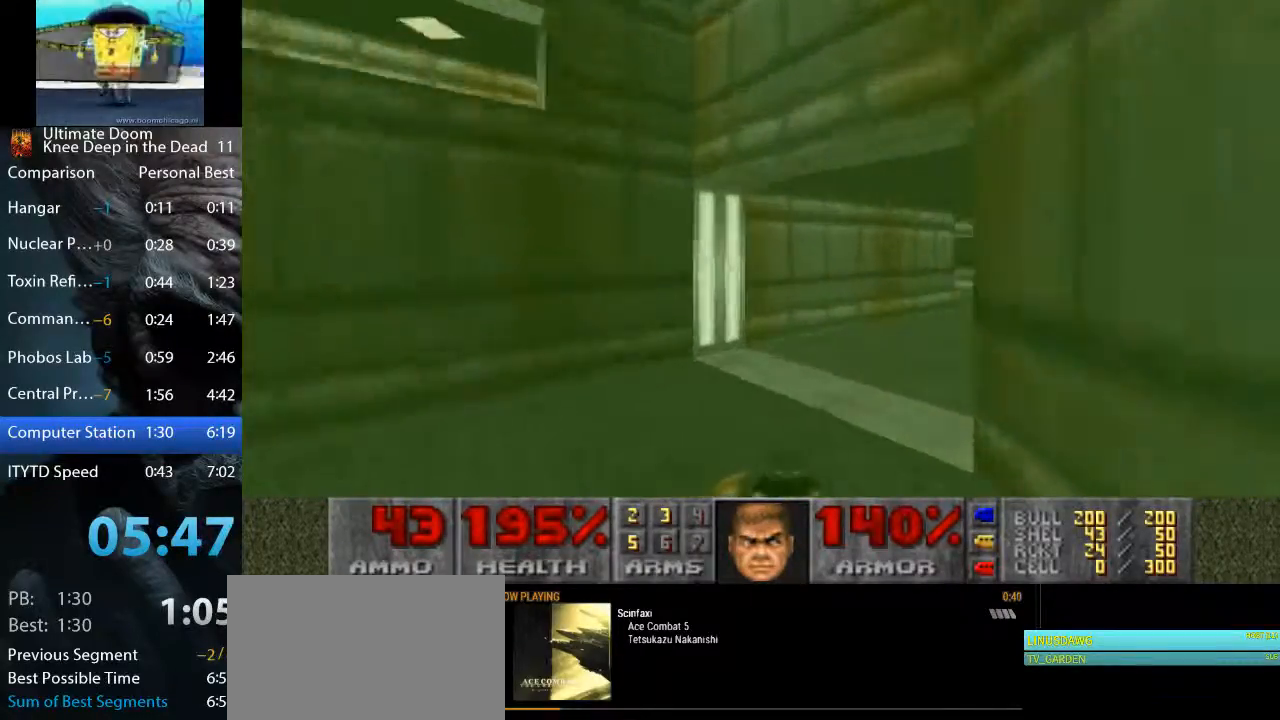
{"keys": ["d", "w"], "mouse": [], "events": [[150, "d", "down"]]}
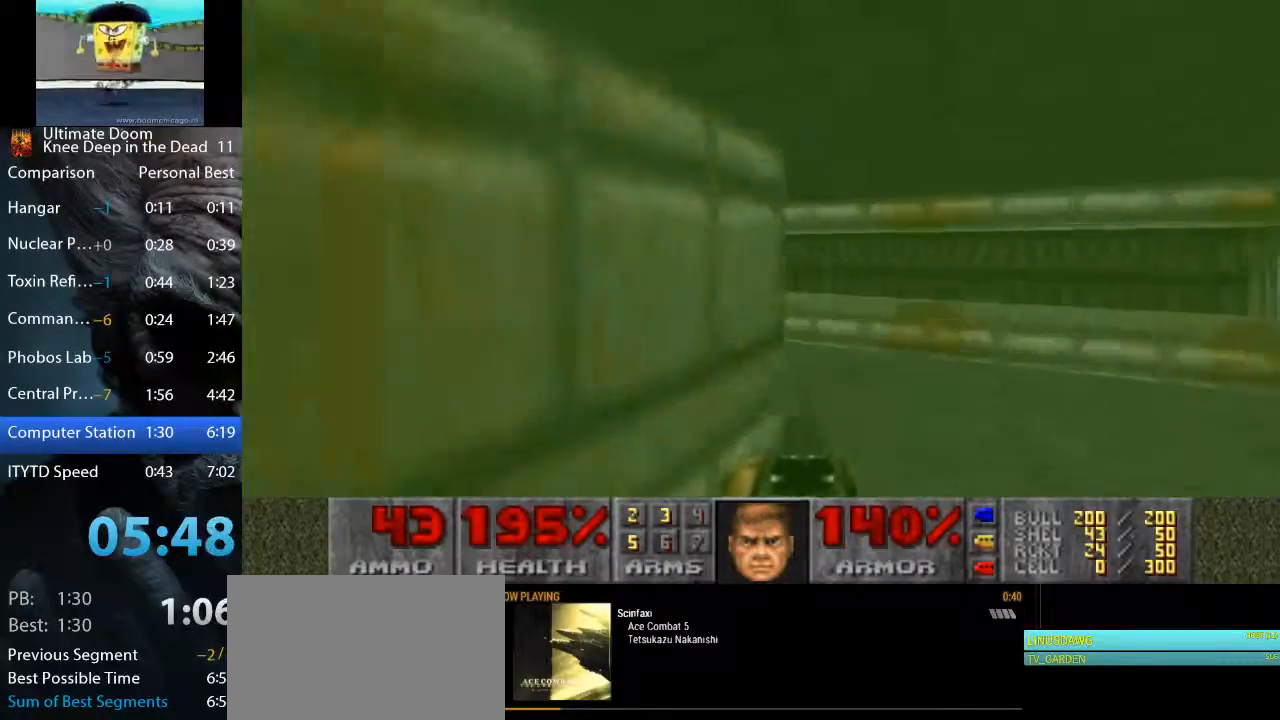
{"keys": ["a", "w"], "mouse": [], "events": [[117, "a", "down"], [117, "d", "up"]]}
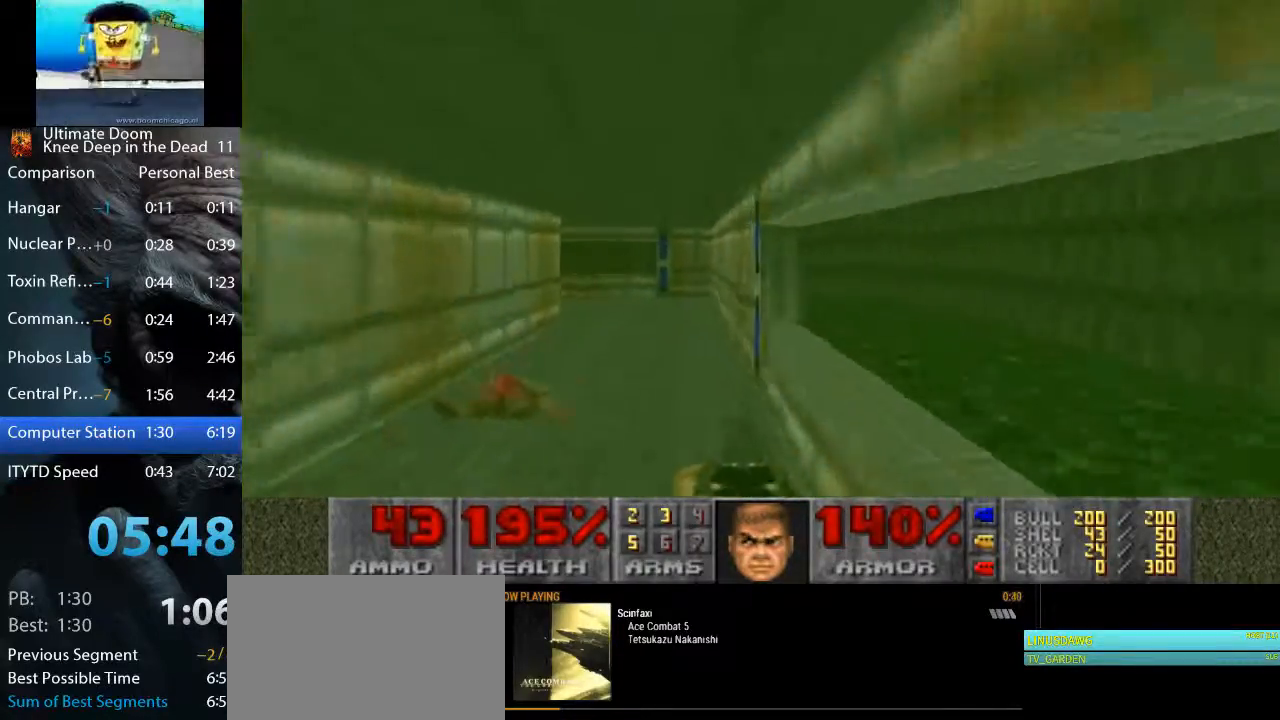
{"keys": ["d", "w"], "mouse": [], "events": [[183, "a", "up"], [450, "d", "down"]]}
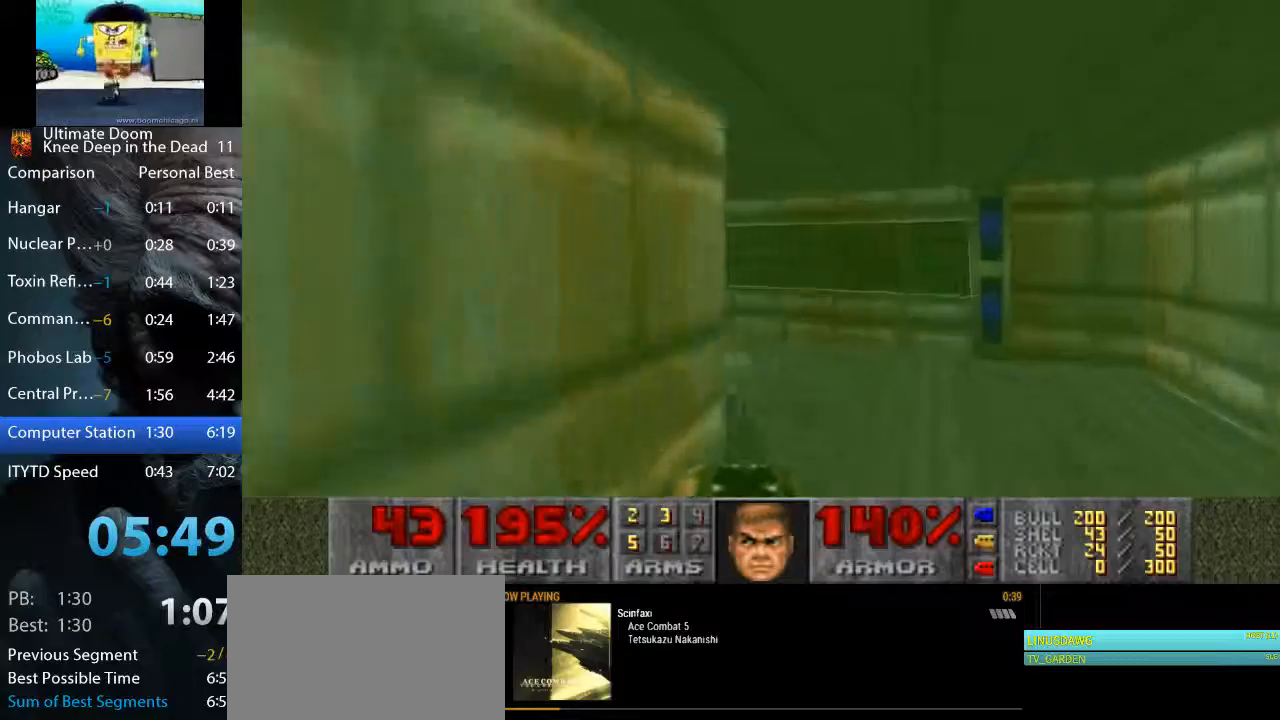
{"keys": ["a", "w"], "mouse": [], "events": [[100, "a", "down"], [100, "d", "up"]]}
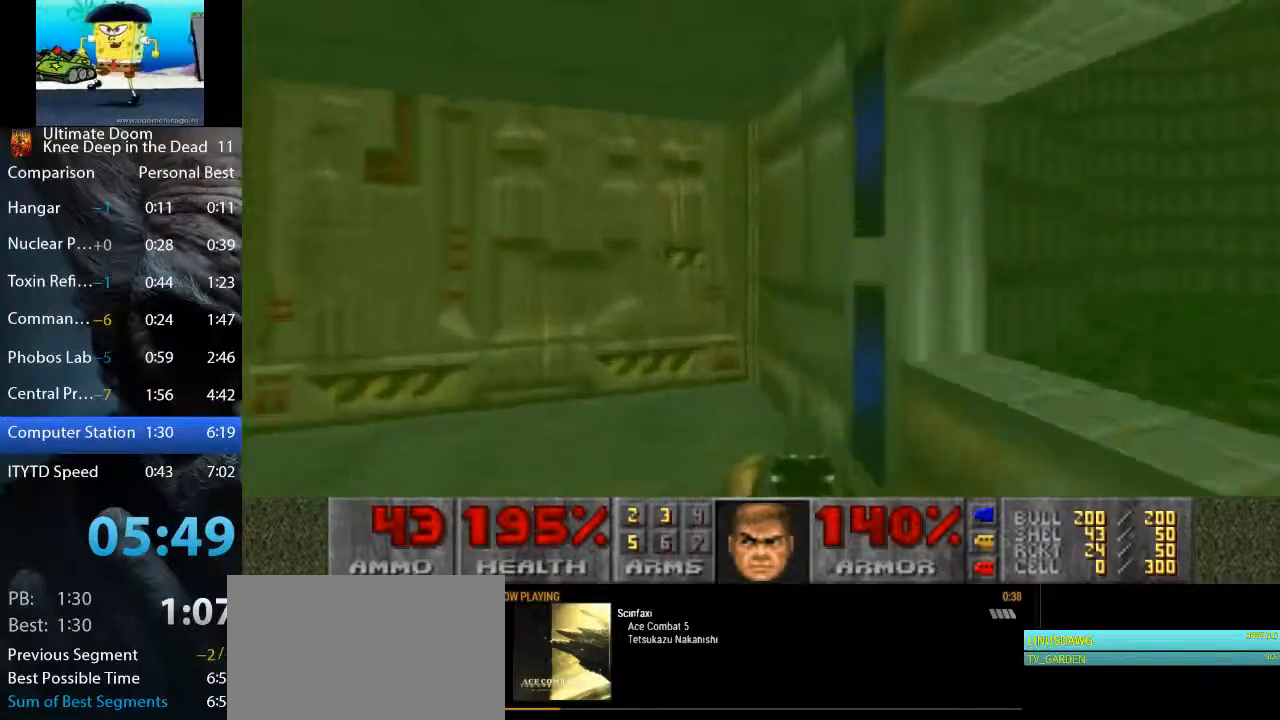
{"keys": [], "mouse": [], "events": [[167, "w", "up"], [200, "d", "down"], [200, "space", "down"], [250, "a", "up"], [250, "s", "down"], [450, "space", "up"], [483, "d", "up"], [483, "s", "up"]]}
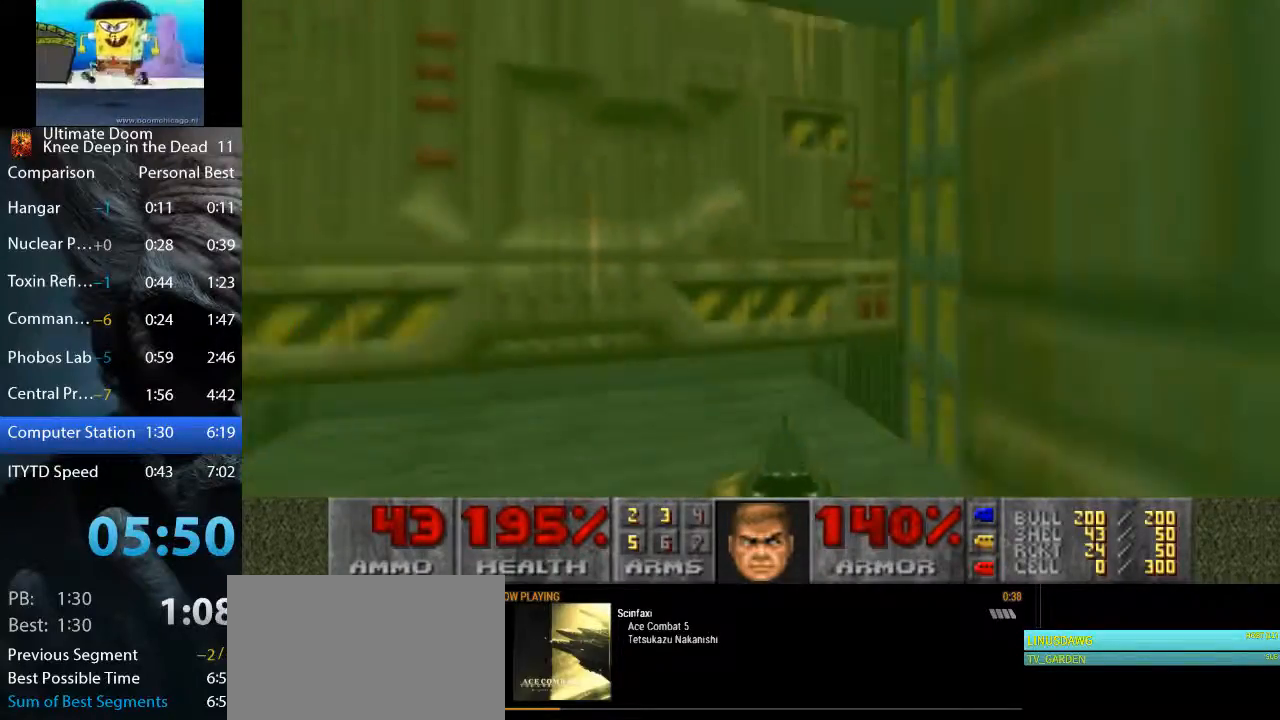
{"keys": ["a", "w"], "mouse": [], "events": [[133, "a", "down"], [133, "w", "down"]]}
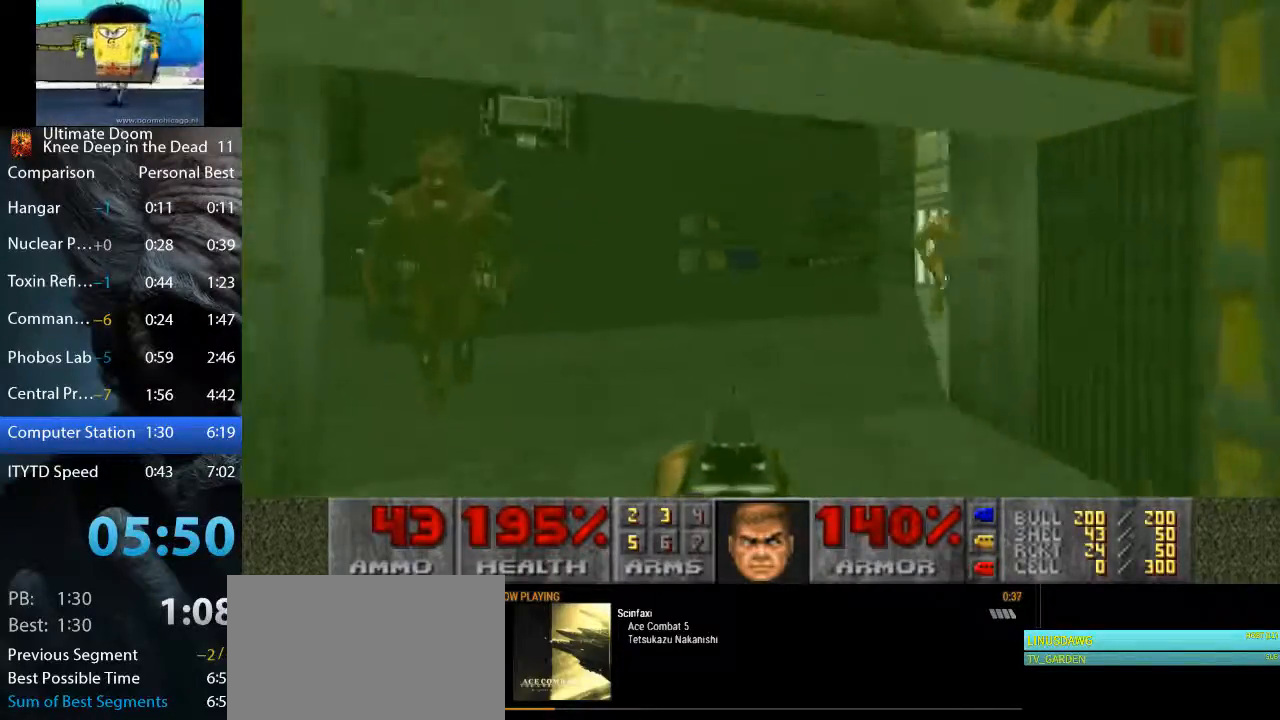
{"keys": ["a", "w"], "mouse": [], "events": [[100, "a", "up"], [150, "d", "down"], [183, "mouse_left", "down"], [383, "d", "up"], [433, "a", "down"], [467, "mouse_left", "up"]]}
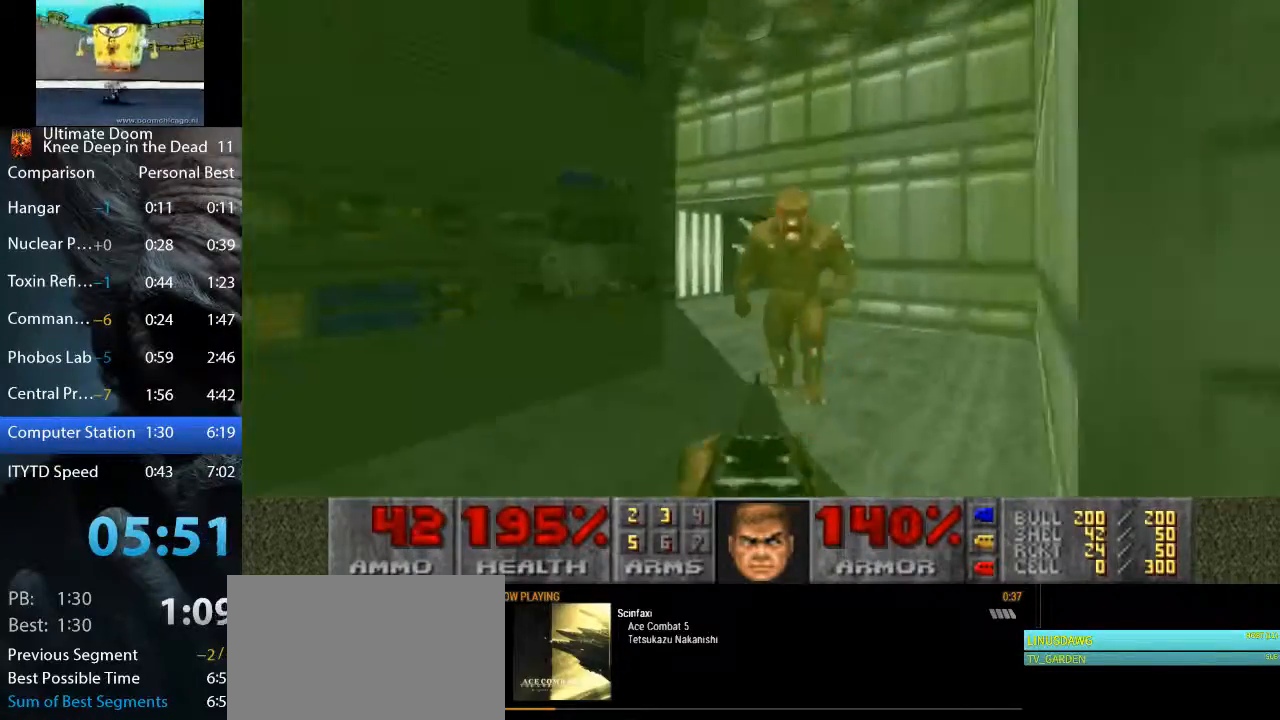
{"keys": ["a", "w"], "mouse": ["left"], "events": [[167, "a", "up"], [167, "d", "down"], [250, "mouse_left", "down"], [300, "d", "up"], [400, "d", "down"], [483, "a", "down"], [483, "d", "up"]]}
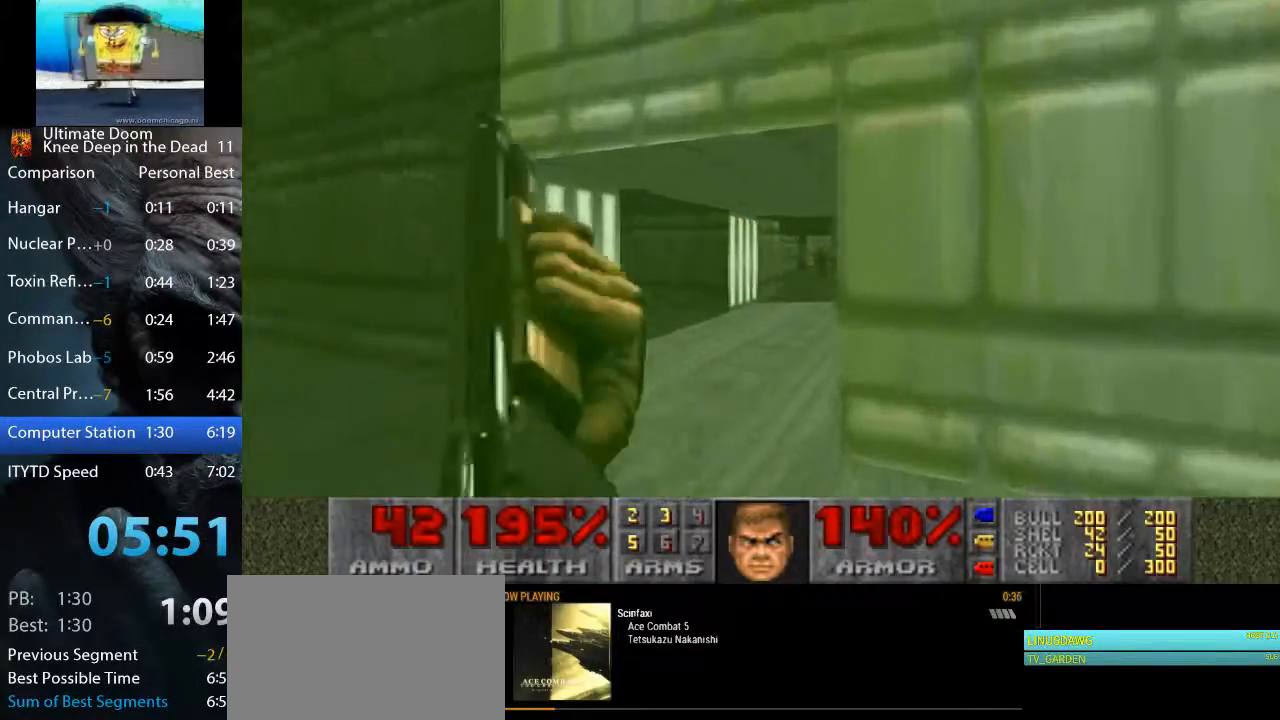
{"keys": ["w"], "mouse": ["left"], "events": [[267, "a", "up"], [267, "d", "down"], [450, "d", "up"]]}
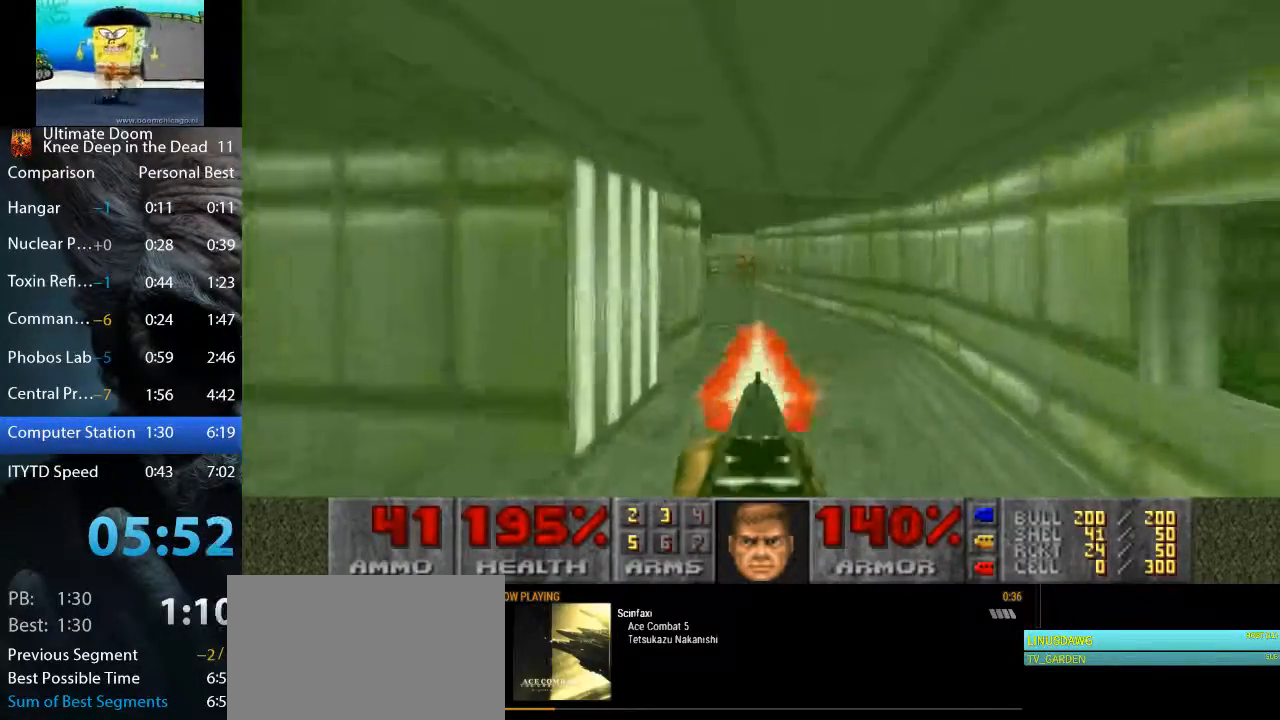
{"keys": ["a", "w"], "mouse": ["left"], "events": [[100, "mouse_left", "up"], [383, "mouse_left", "down"], [417, "a", "down"]]}
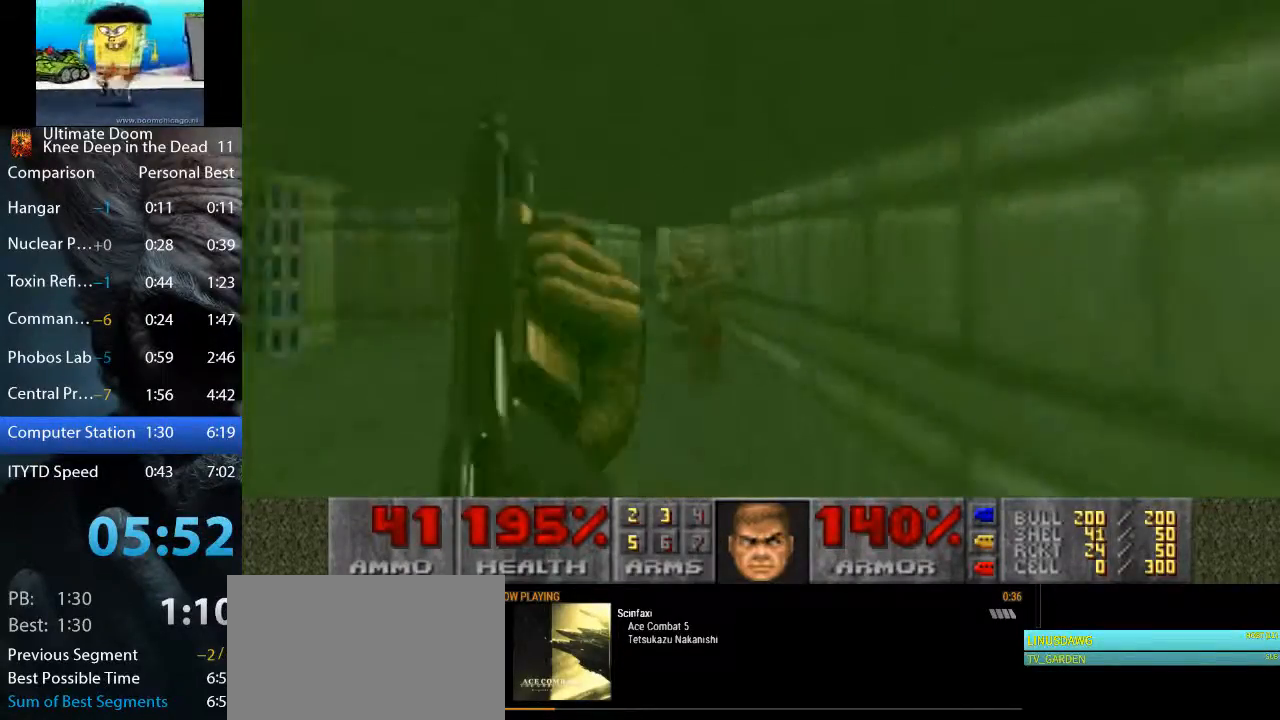
{"keys": ["a"], "mouse": [], "events": [[350, "a", "up"], [400, "a", "down"], [400, "w", "up"], [483, "mouse_left", "up"]]}
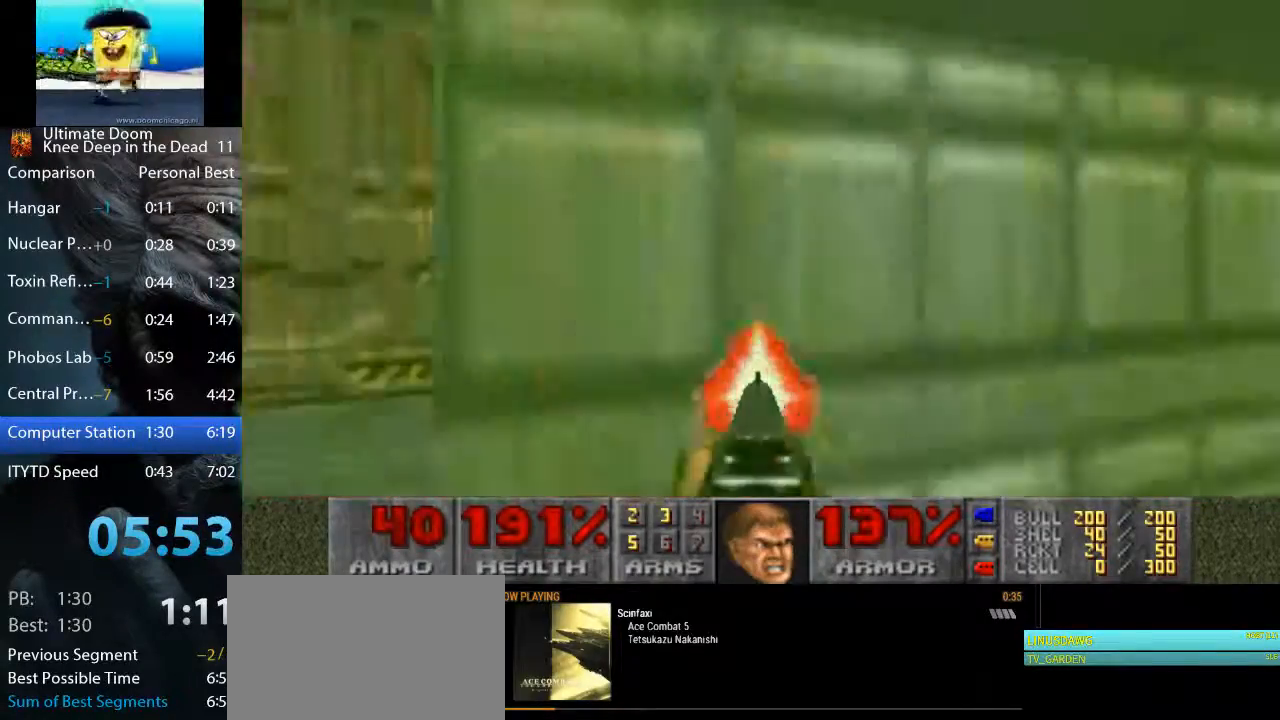
{"keys": ["a", "w"], "mouse": [], "events": [[133, "w", "down"]]}
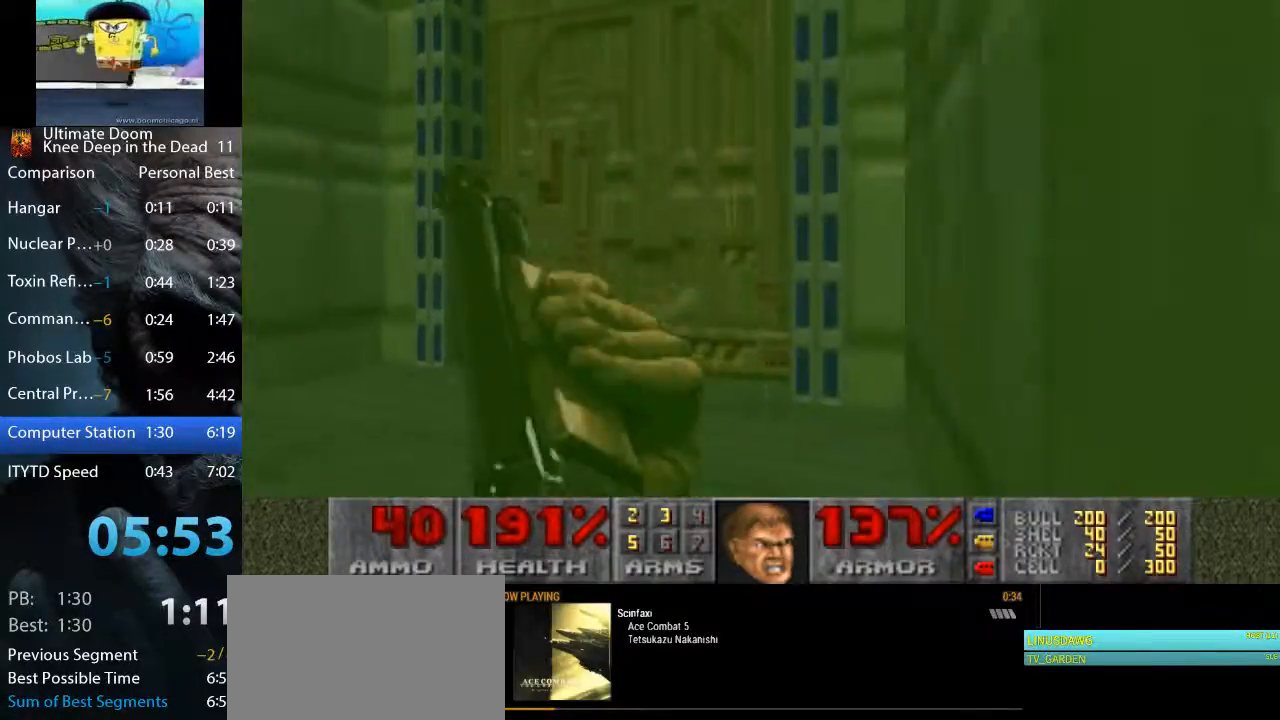
{"keys": ["s", "space"], "mouse": [], "events": [[100, "a", "up"], [383, "space", "down"], [383, "w", "up"], [417, "s", "down"]]}